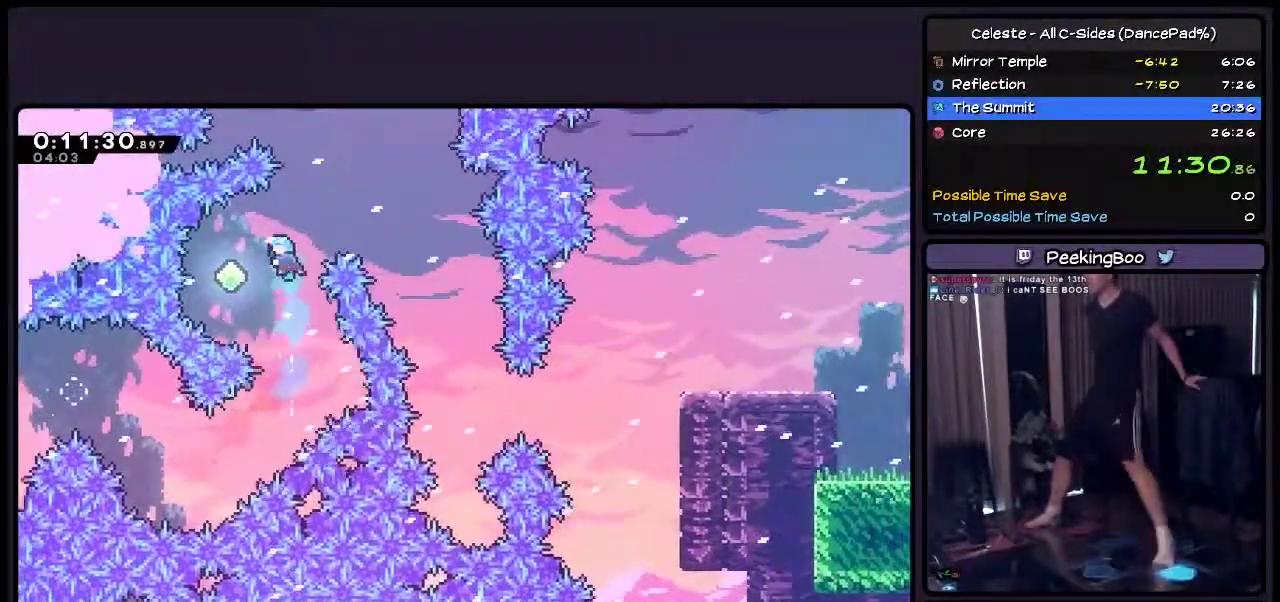
Gameplay with a controller (PlayStation layout); each line is a JSON object with the inputs held at the frame after it. "events" lists button and stick changes between this image and that frame as [ms after this image, input, new state], when the widget could be followed in between. Not read: L3 R3.
{"buttons": ["DPAD_UP"], "events": [[33, "DPAD_UP", "up"], [33, "TRIANGLE", "down"], [200, "DPAD_LEFT", "down"], [367, "TRIANGLE", "up"], [417, "DPAD_UP", "down"], [450, "DPAD_LEFT", "up"]]}
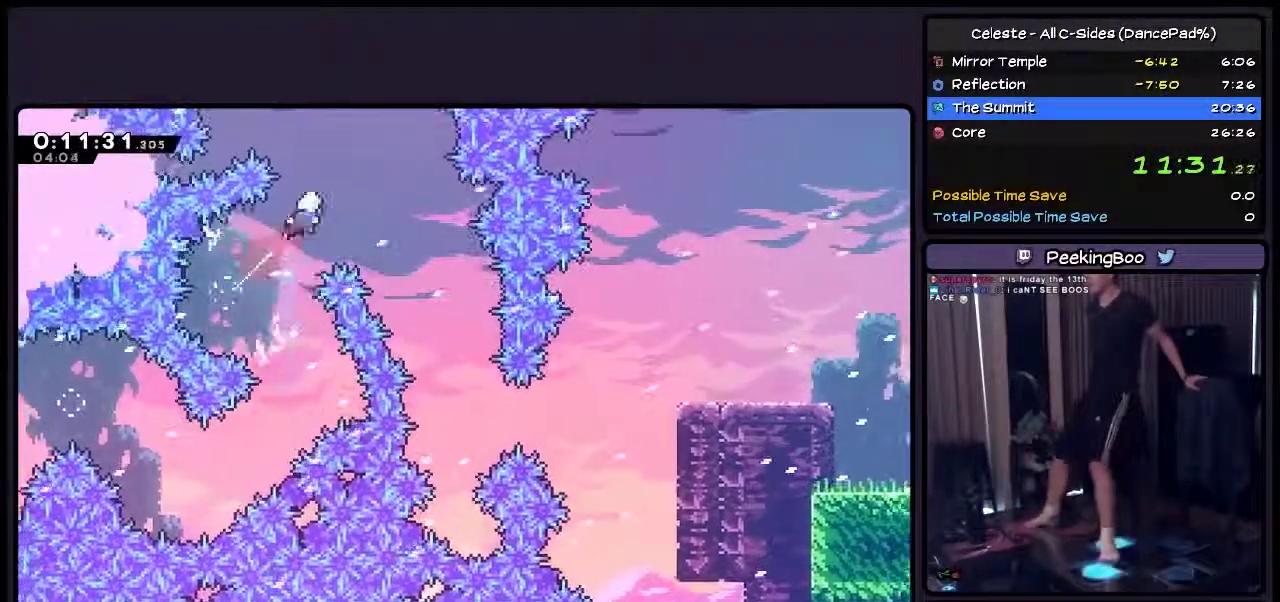
{"buttons": ["DPAD_RIGHT"], "events": [[33, "DPAD_RIGHT", "down"], [117, "TRIANGLE", "down"], [167, "TRIANGLE", "up"], [367, "DPAD_UP", "up"]]}
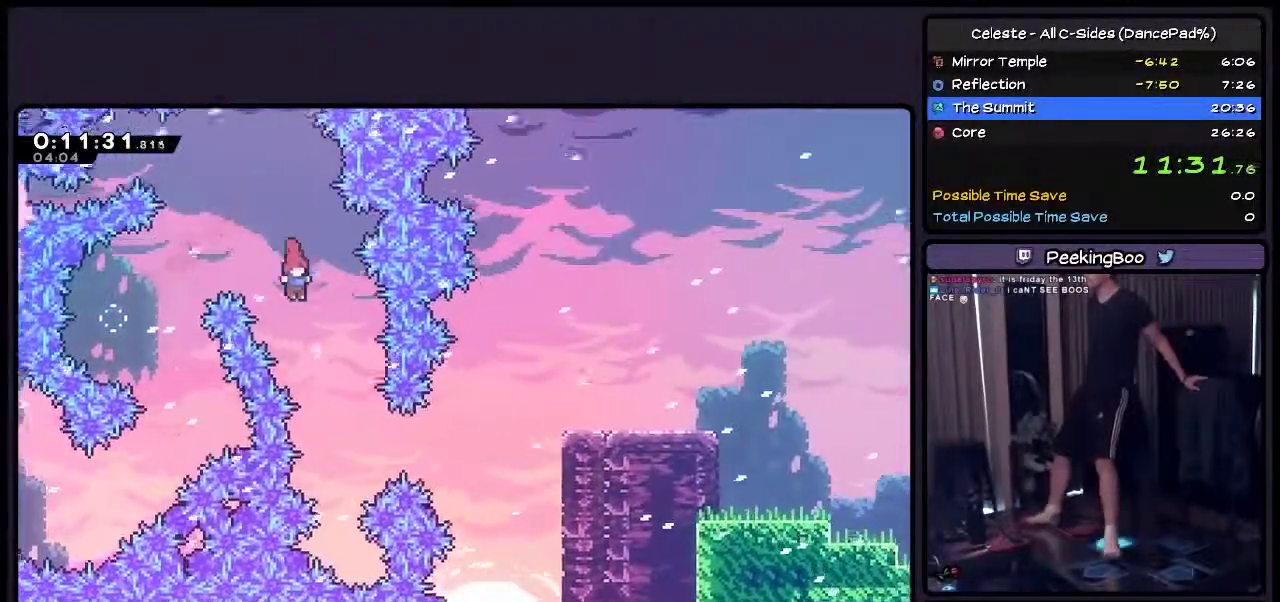
{"buttons": ["DPAD_RIGHT"], "events": [[33, "DPAD_RIGHT", "up"], [200, "DPAD_RIGHT", "down"], [367, "DPAD_RIGHT", "up"], [417, "DPAD_RIGHT", "down"]]}
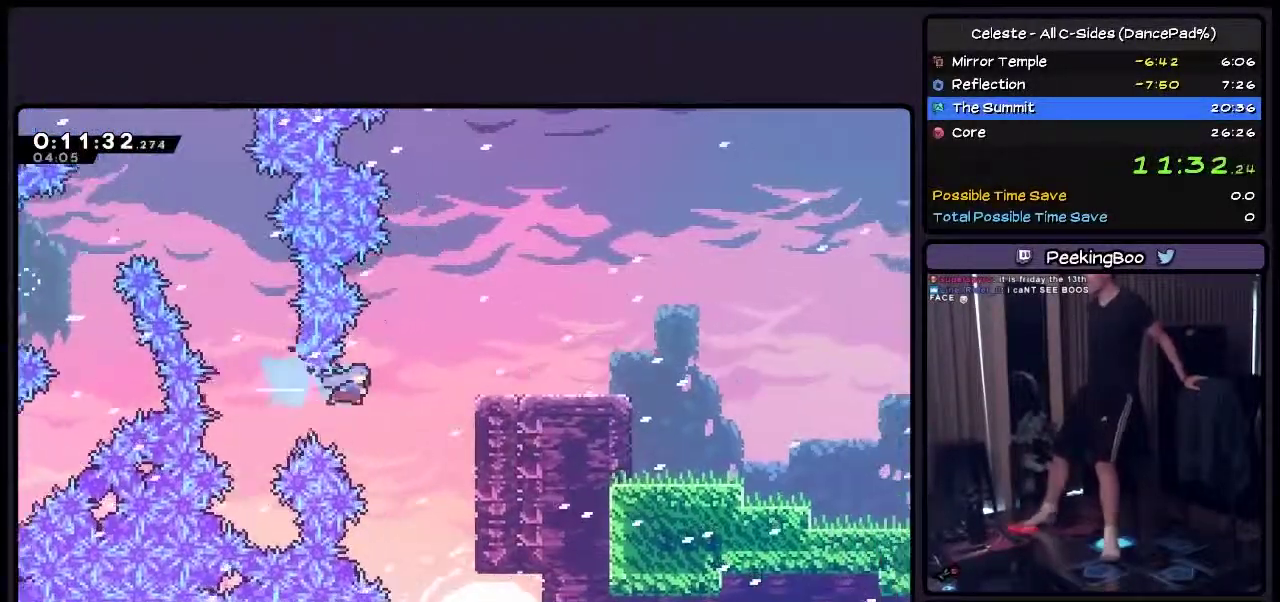
{"buttons": ["SQUARE", "DPAD_RIGHT"], "events": [[33, "TRIANGLE", "down"], [167, "TRIANGLE", "up"], [333, "SQUARE", "down"]]}
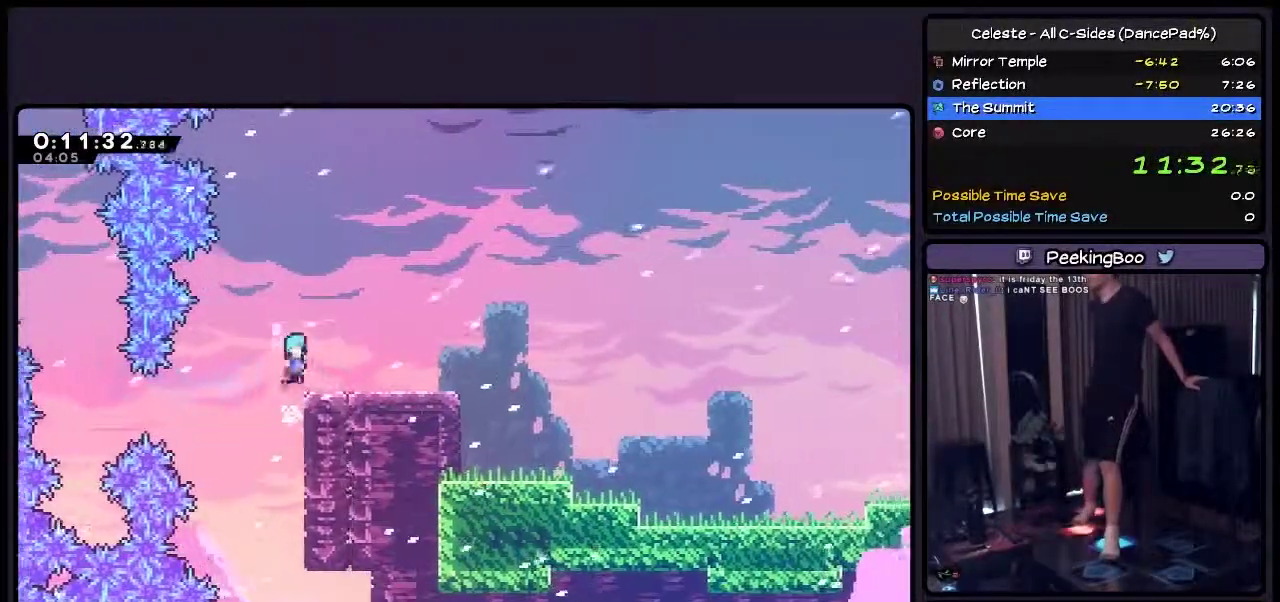
{"buttons": ["CROSS", "SQUARE", "DPAD_RIGHT"], "events": [[83, "CROSS", "down"], [250, "CROSS", "up"], [500, "CROSS", "down"]]}
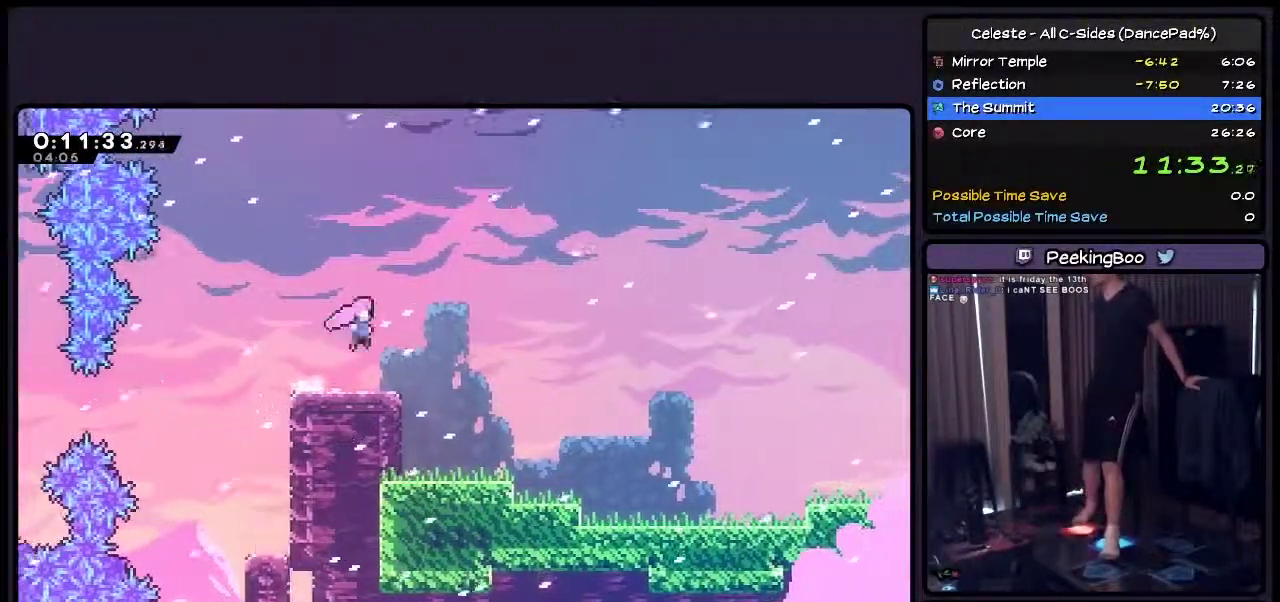
{"buttons": ["DPAD_RIGHT"], "events": [[167, "CROSS", "up"], [367, "SQUARE", "up"]]}
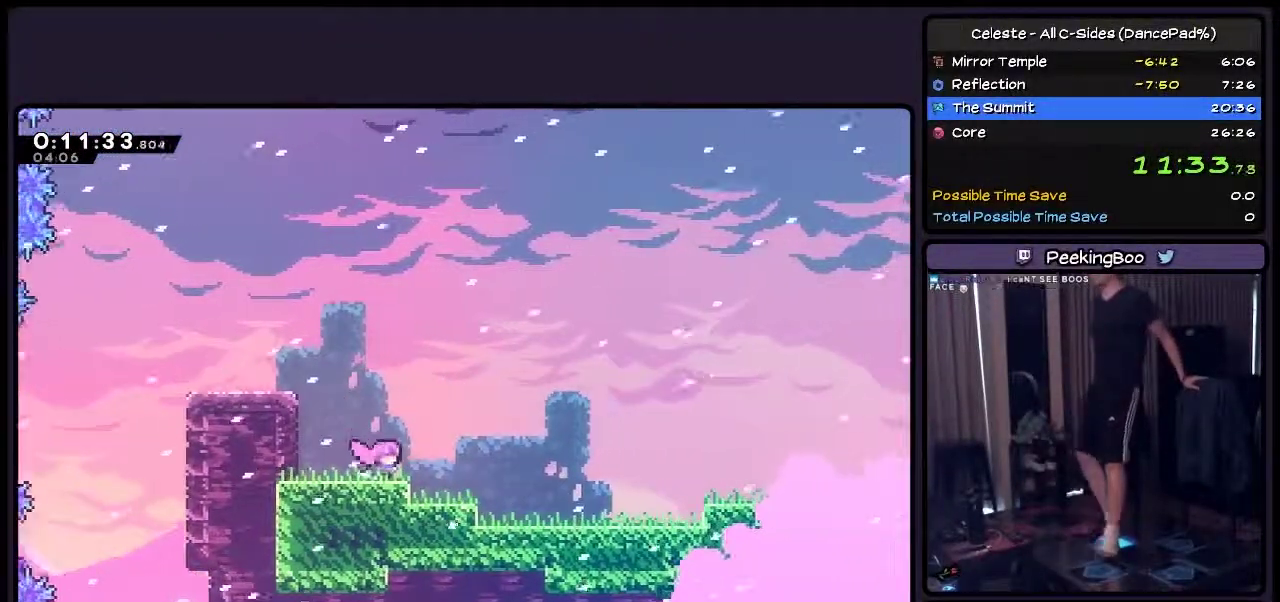
{"buttons": ["DPAD_RIGHT"], "events": []}
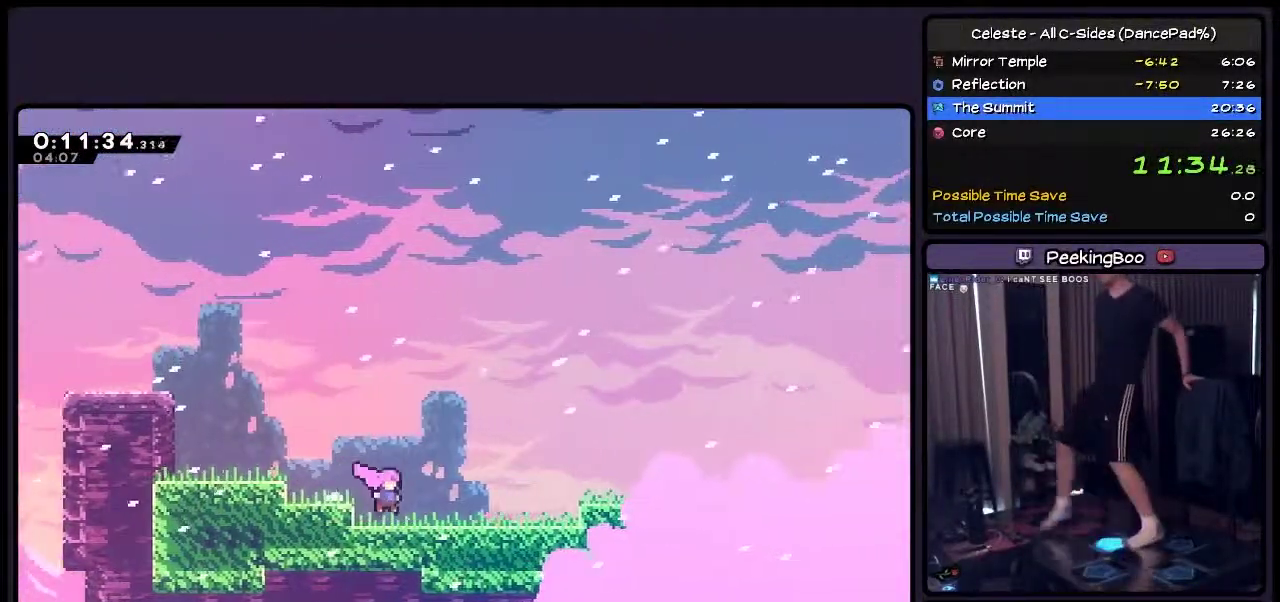
{"buttons": ["TRIANGLE", "DPAD_DOWN", "DPAD_RIGHT"], "events": [[200, "DPAD_DOWN", "down"], [417, "TRIANGLE", "down"]]}
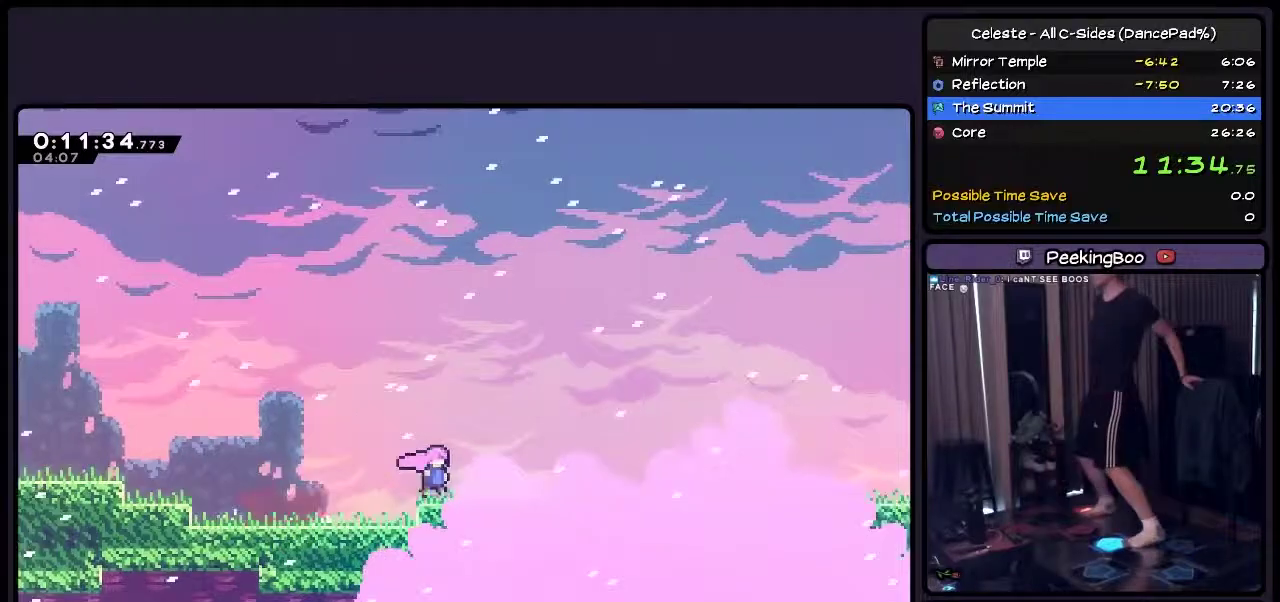
{"buttons": ["DPAD_RIGHT"], "events": [[33, "TRIANGLE", "up"], [117, "CROSS", "down"], [167, "DPAD_DOWN", "up"], [450, "CROSS", "up"]]}
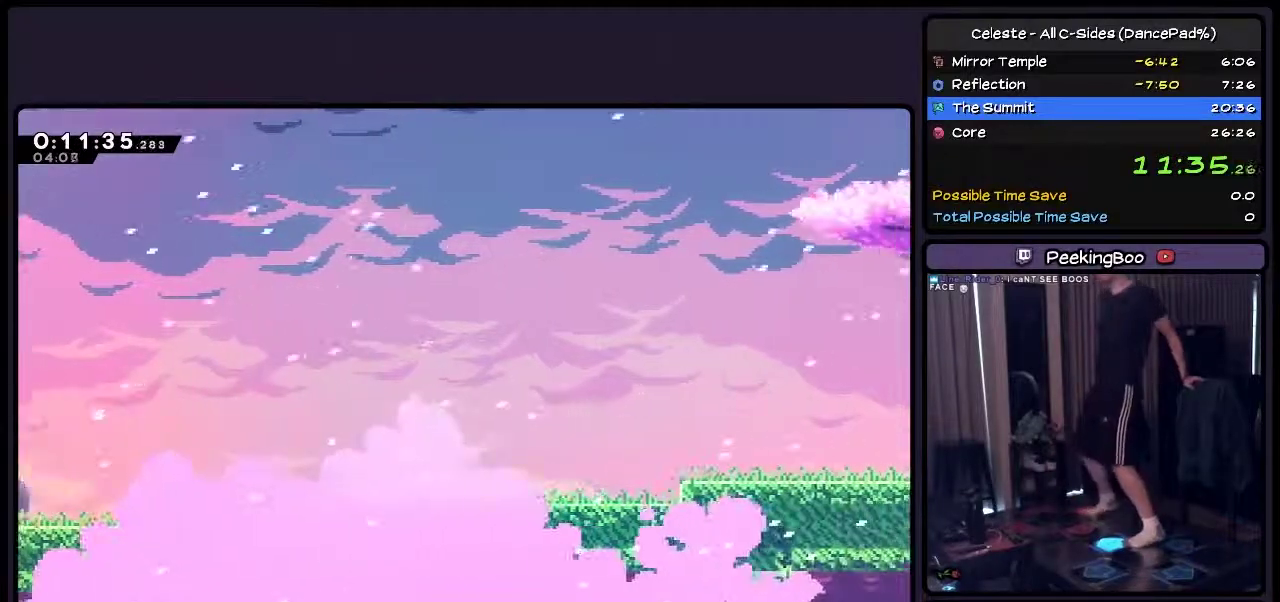
{"buttons": ["DPAD_RIGHT"], "events": [[117, "CROSS", "down"], [367, "CROSS", "up"]]}
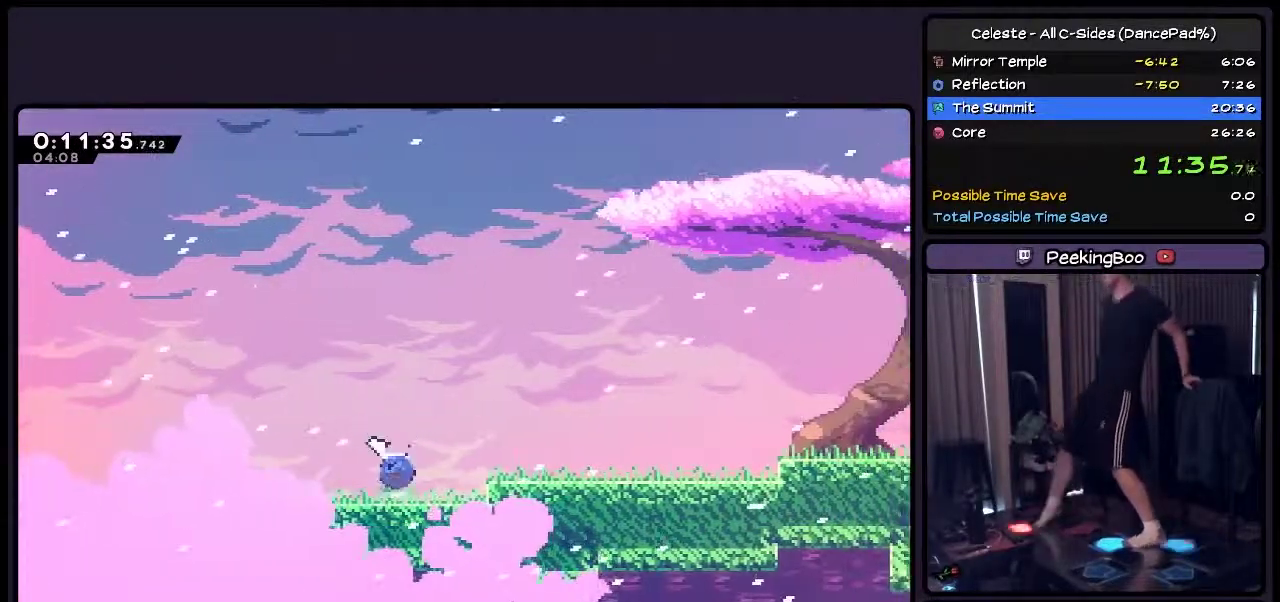
{"buttons": ["CROSS", "DPAD_RIGHT"], "events": [[33, "TRIANGLE", "down"], [250, "DPAD_DOWN", "down"], [367, "TRIANGLE", "up"], [450, "DPAD_DOWN", "up"], [500, "CROSS", "down"]]}
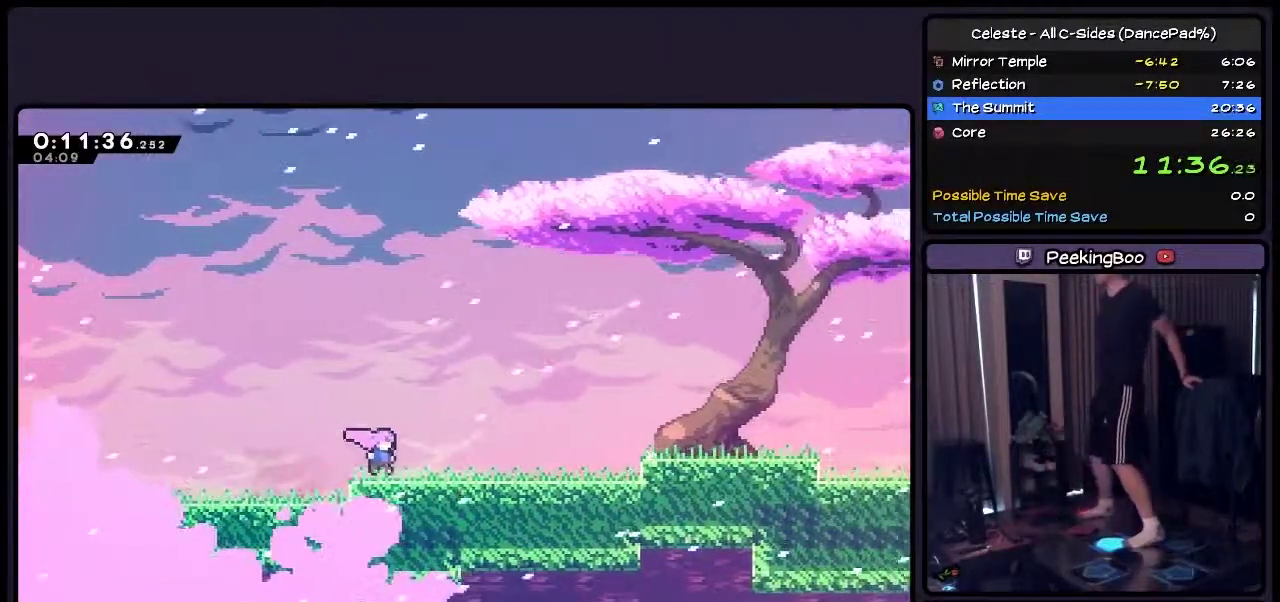
{"buttons": ["DPAD_RIGHT"], "events": [[167, "CROSS", "up"]]}
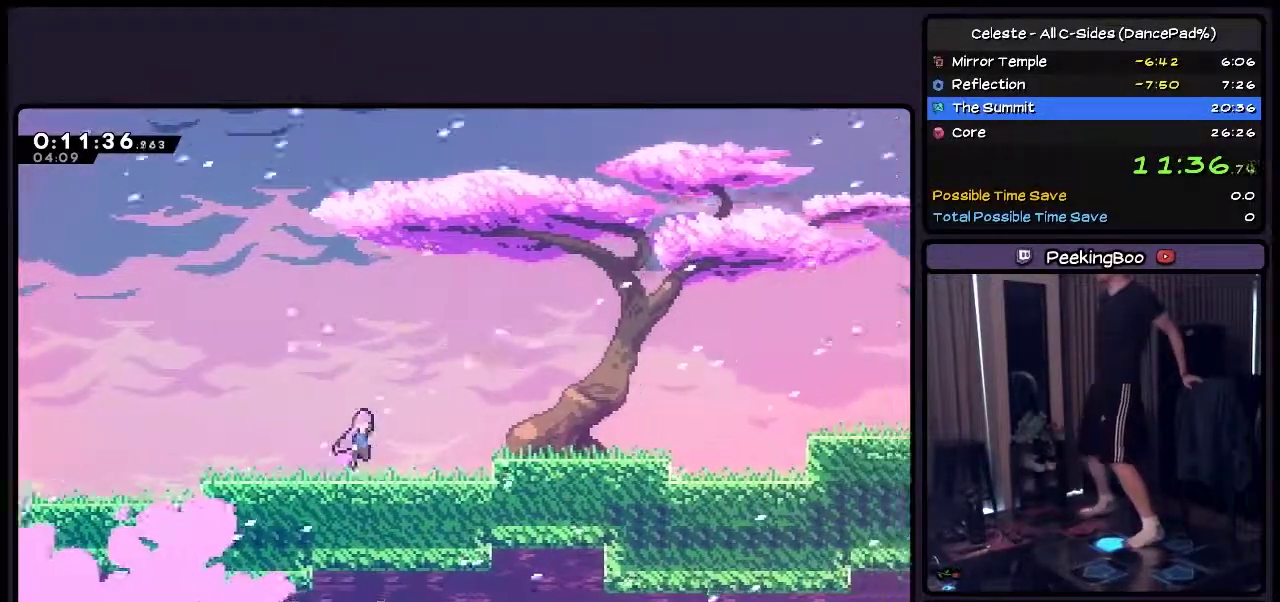
{"buttons": ["TRIANGLE", "DPAD_RIGHT"], "events": [[33, "CROSS", "down"], [283, "CROSS", "up"], [450, "TRIANGLE", "down"]]}
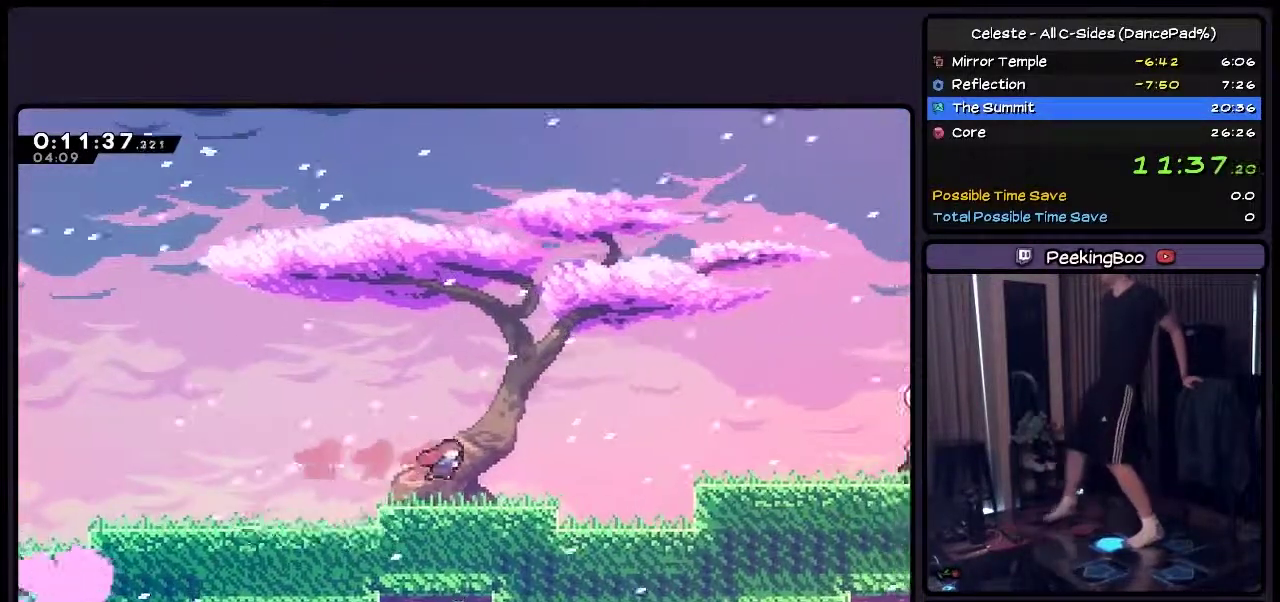
{"buttons": ["CROSS", "DPAD_RIGHT"], "events": [[200, "TRIANGLE", "up"], [500, "CROSS", "down"]]}
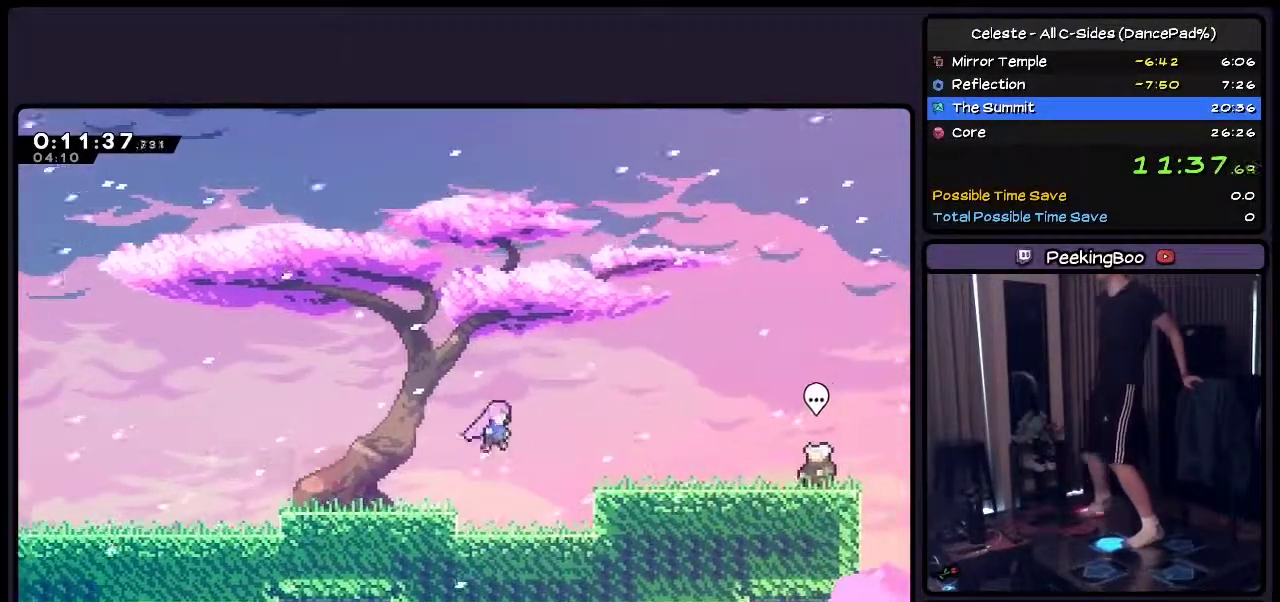
{"buttons": ["DPAD_RIGHT"], "events": [[200, "CROSS", "up"]]}
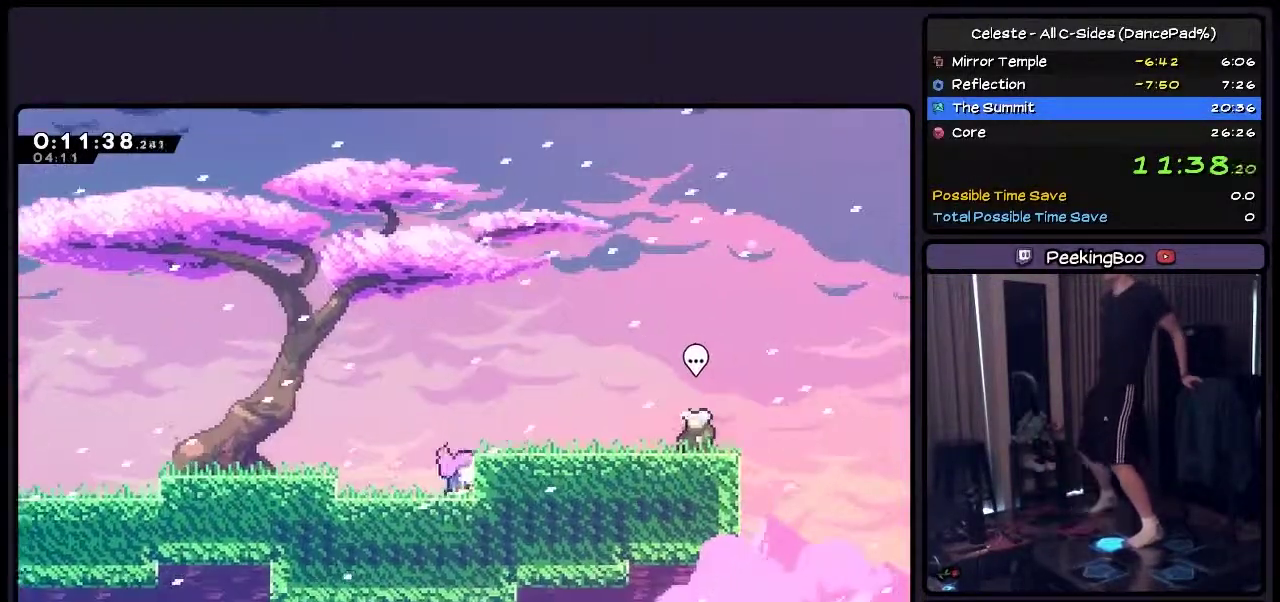
{"buttons": ["DPAD_RIGHT"], "events": [[117, "CROSS", "down"], [367, "CROSS", "up"]]}
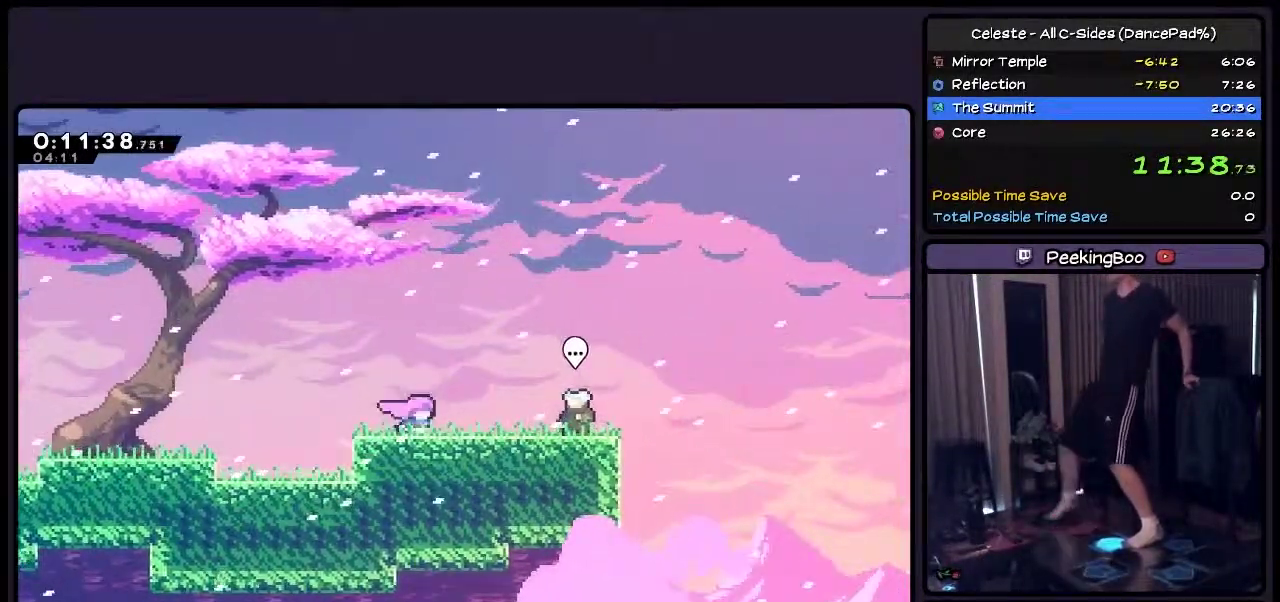
{"buttons": ["TRIANGLE", "DPAD_DOWN", "DPAD_RIGHT"], "events": [[250, "DPAD_DOWN", "down"], [417, "TRIANGLE", "down"]]}
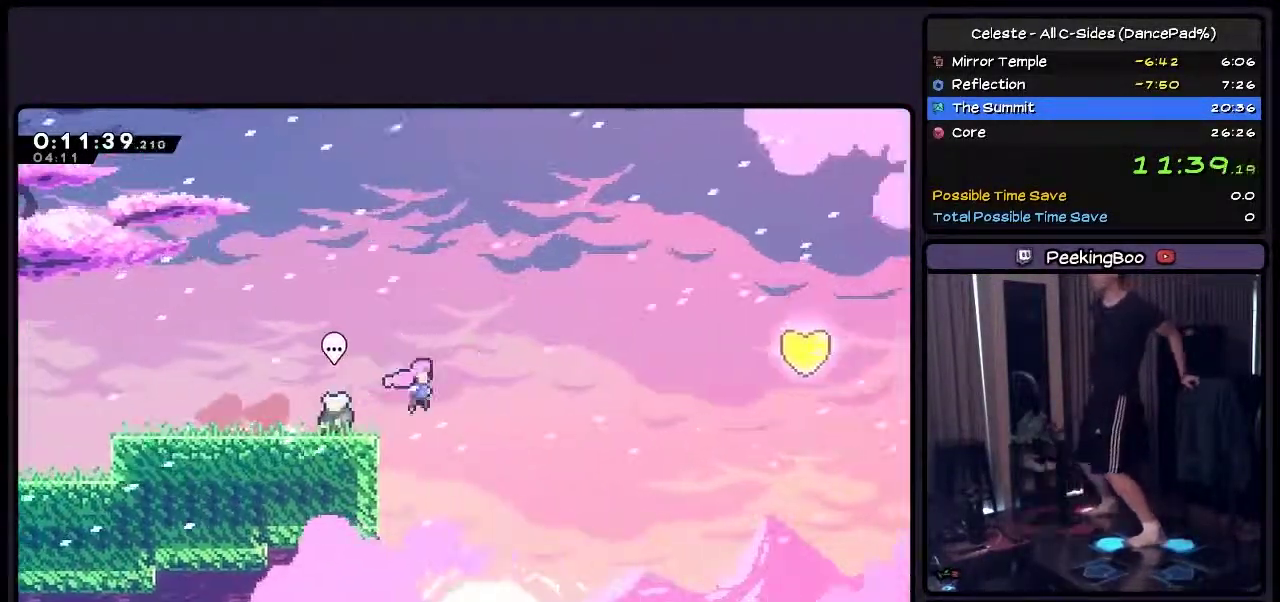
{"buttons": ["CROSS", "DPAD_RIGHT"], "events": [[33, "TRIANGLE", "up"], [117, "CROSS", "down"], [367, "DPAD_DOWN", "up"]]}
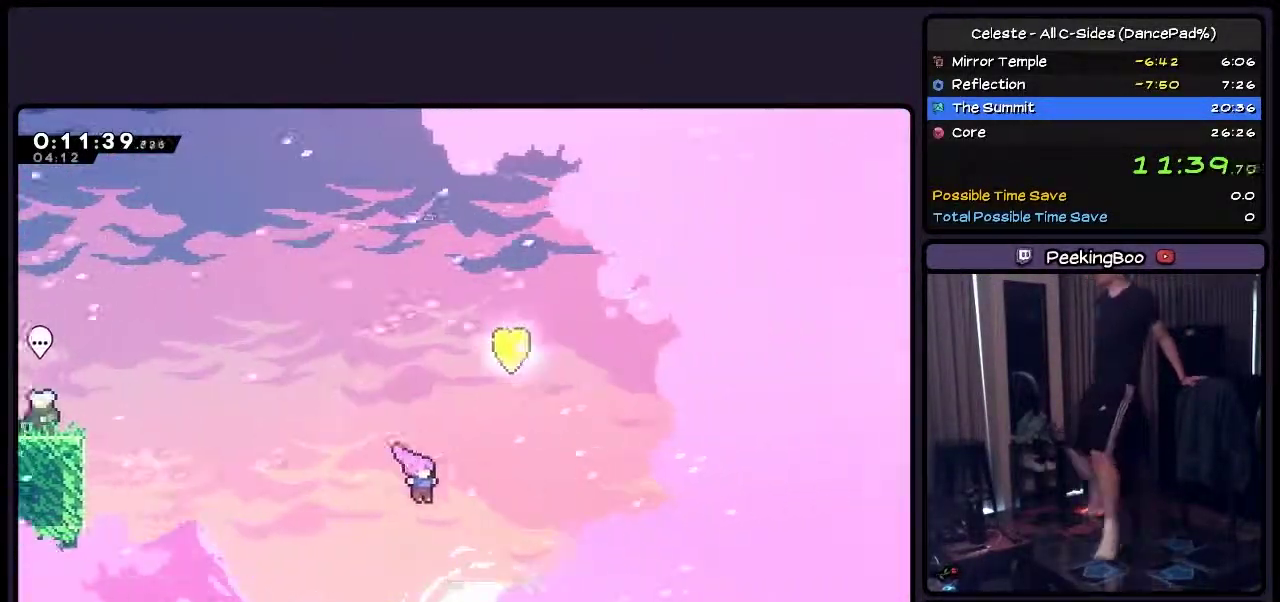
{"buttons": ["DPAD_UP"], "events": [[33, "DPAD_RIGHT", "up"], [250, "CROSS", "up"], [333, "DPAD_UP", "down"]]}
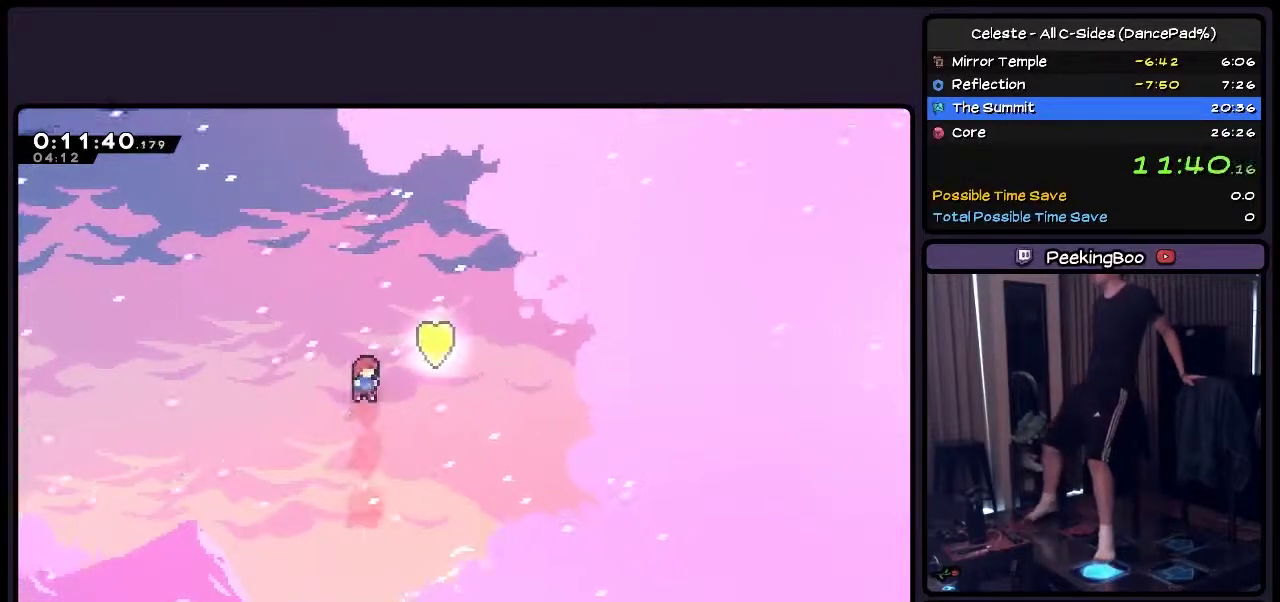
{"buttons": ["TRIANGLE", "DPAD_UP", "DPAD_RIGHT"], "events": [[200, "DPAD_RIGHT", "down"], [367, "TRIANGLE", "down"]]}
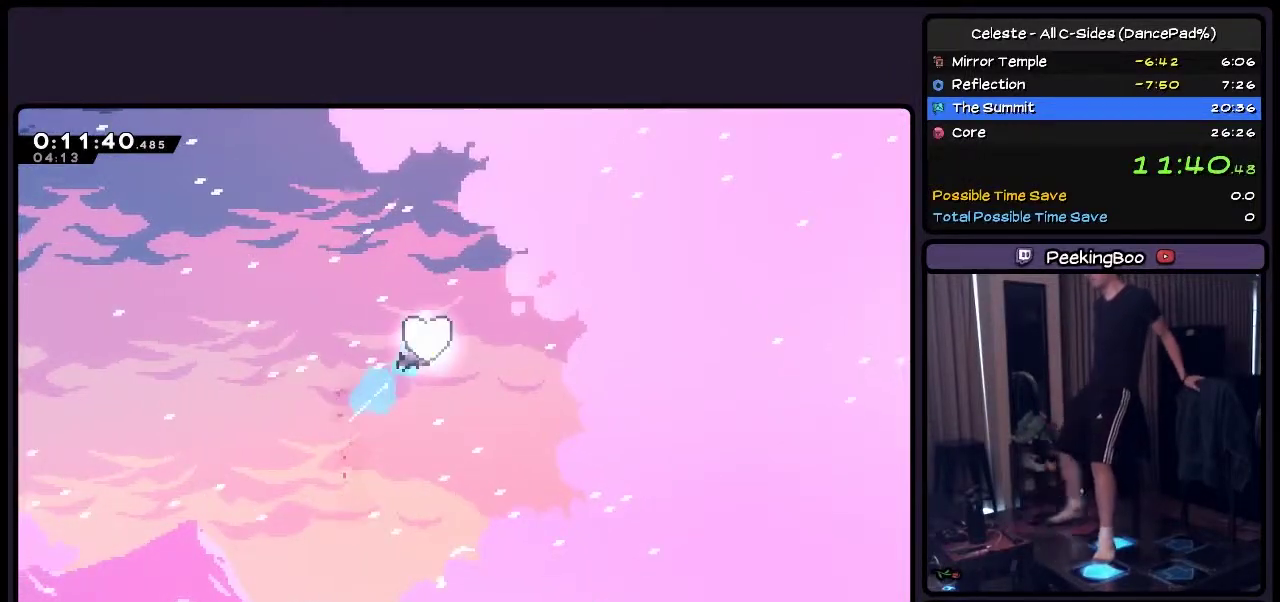
{"buttons": [], "events": [[33, "TRIANGLE", "up"], [200, "DPAD_RIGHT", "up"], [450, "DPAD_UP", "up"]]}
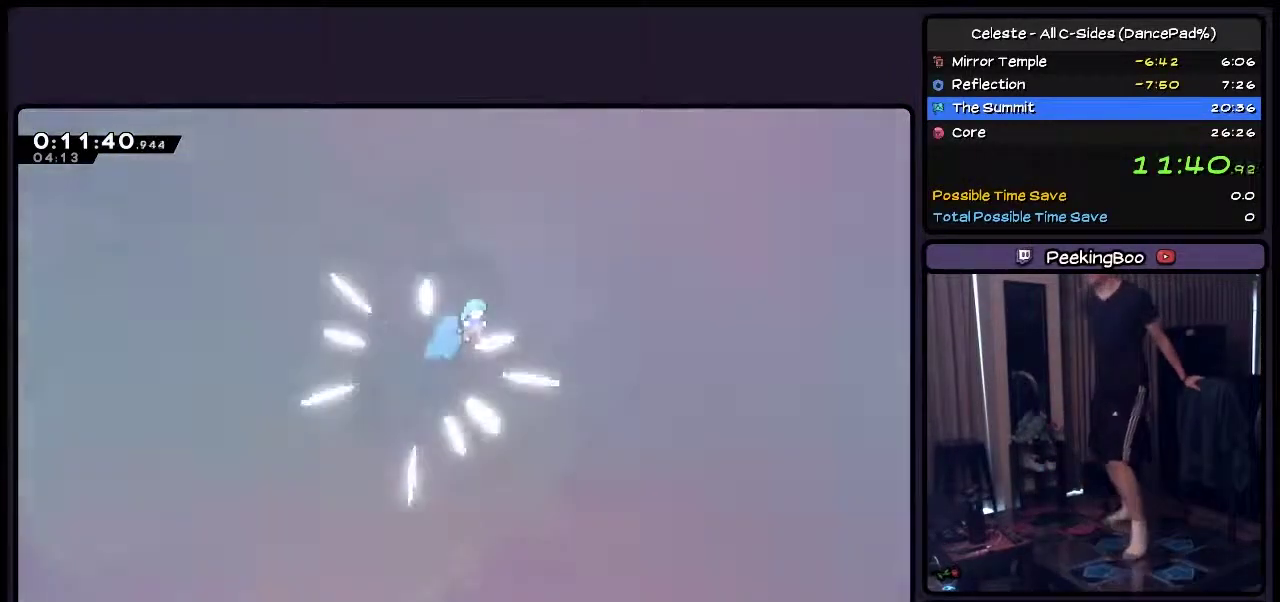
{"buttons": [], "events": []}
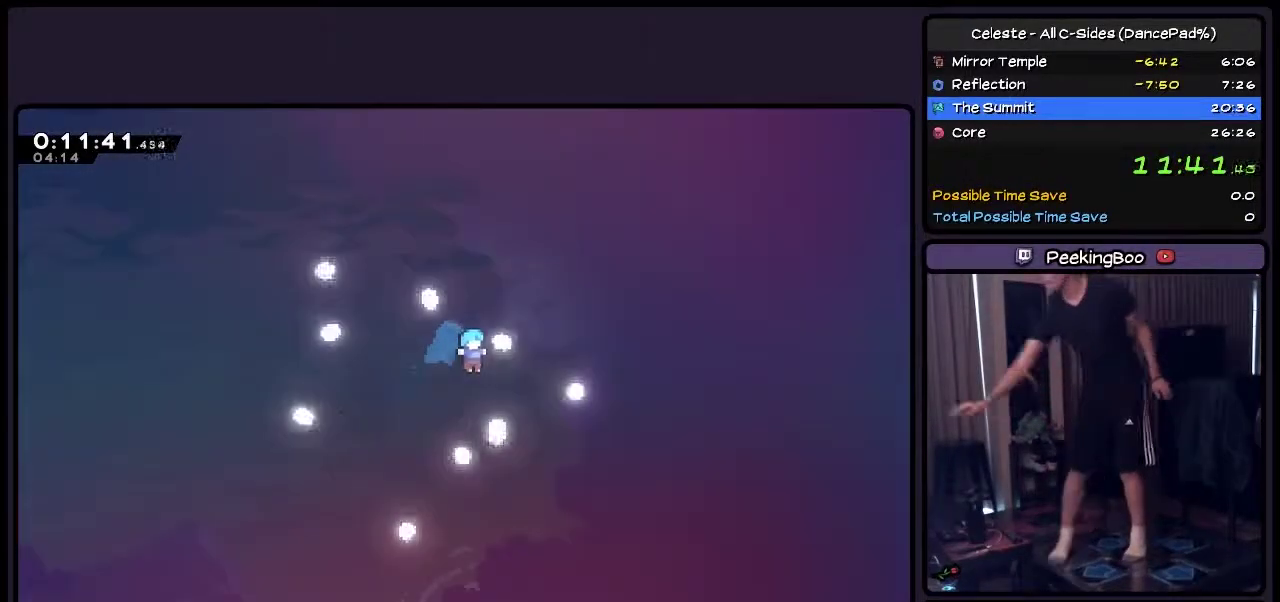
{"buttons": [], "events": []}
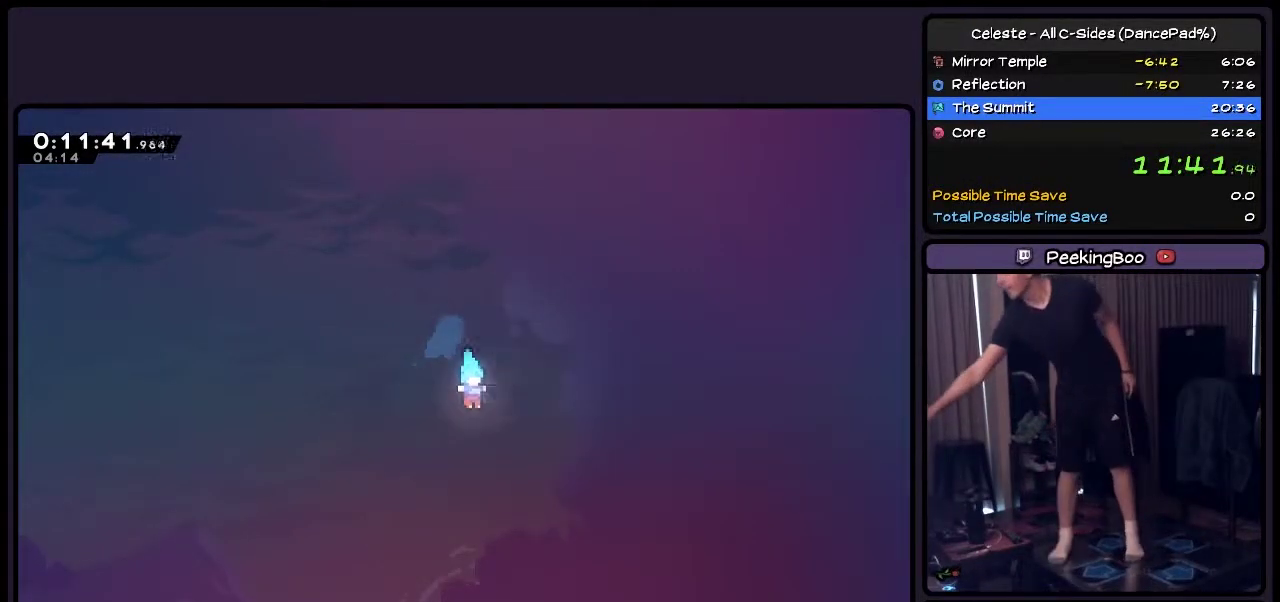
{"buttons": [], "events": []}
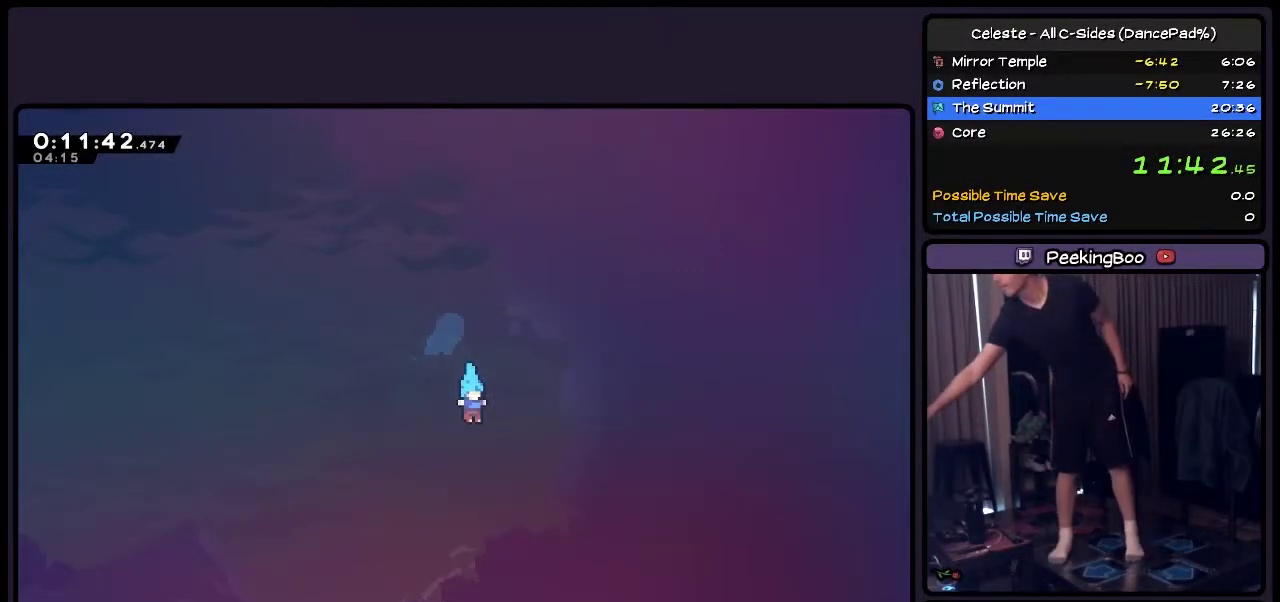
{"buttons": [], "events": []}
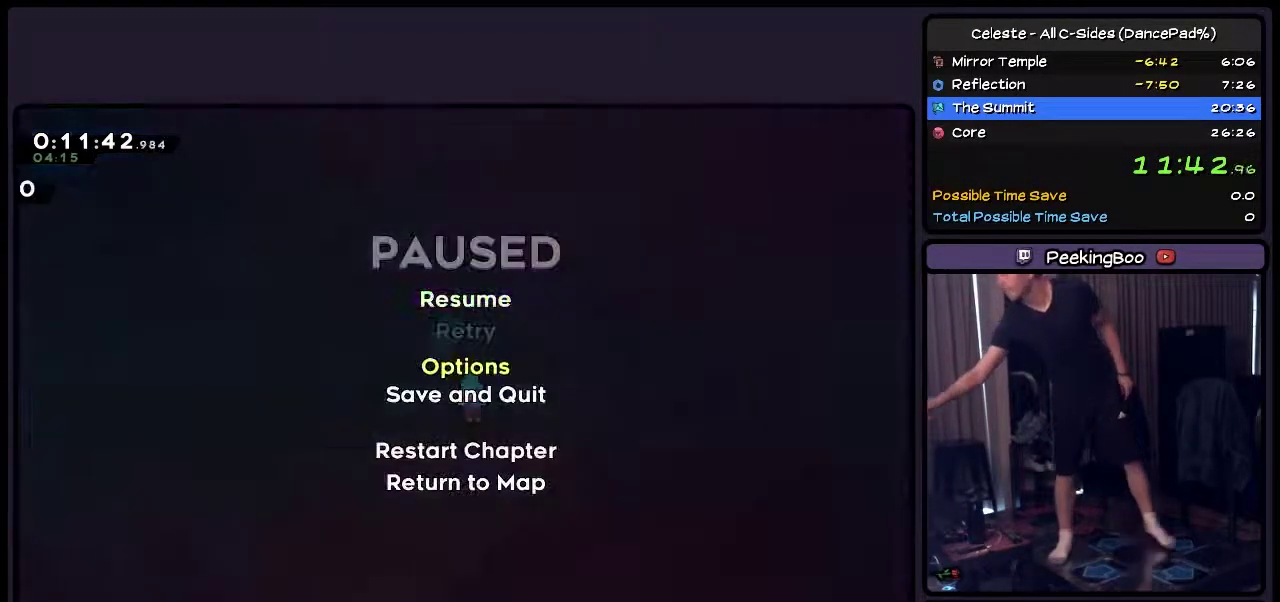
{"buttons": ["DPAD_DOWN"], "events": [[200, "DPAD_DOWN", "down"]]}
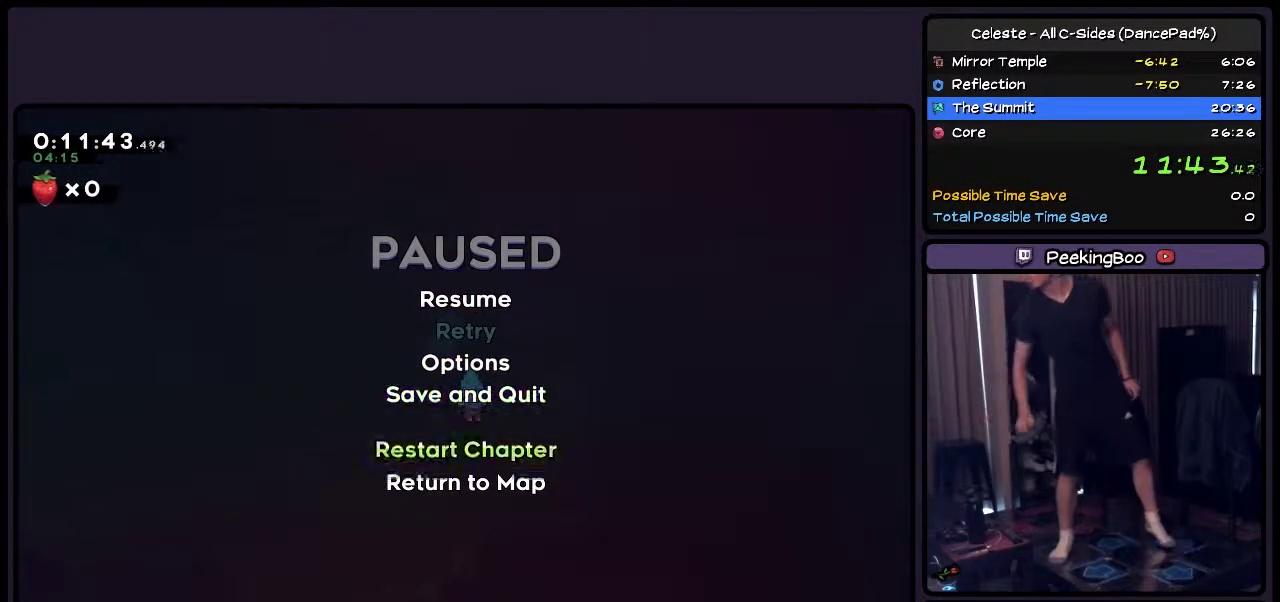
{"buttons": [], "events": [[33, "DPAD_DOWN", "up"], [83, "DPAD_DOWN", "down"], [200, "DPAD_DOWN", "up"], [283, "DPAD_DOWN", "down"], [417, "DPAD_DOWN", "up"]]}